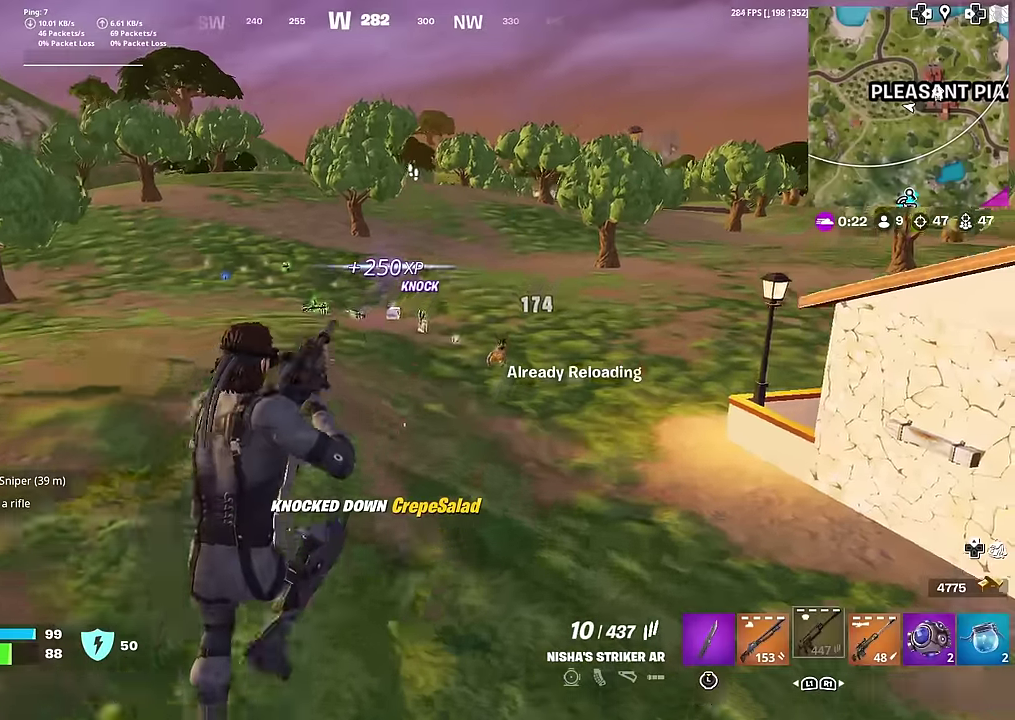
Gameplay with a controller (PlayStation layout); each line is a JSON object with the inputs held at the frame after it (dt_ms = milliseconds from this image to that frame). "button_events" lists button changes between this image and that frame as [ms after this image, input, new state], when the widget could be followed in between (sticks are given only as held states). Not read: L1 TOUCHPAD.
{"dt_ms": 300, "buttons": [], "left_stick": "center", "right_stick": "center", "button_events": [[33, "CROSS", "up"], [50, "SQUARE", "up"], [100, "SQUARE", "down"], [200, "SQUARE", "up"]]}
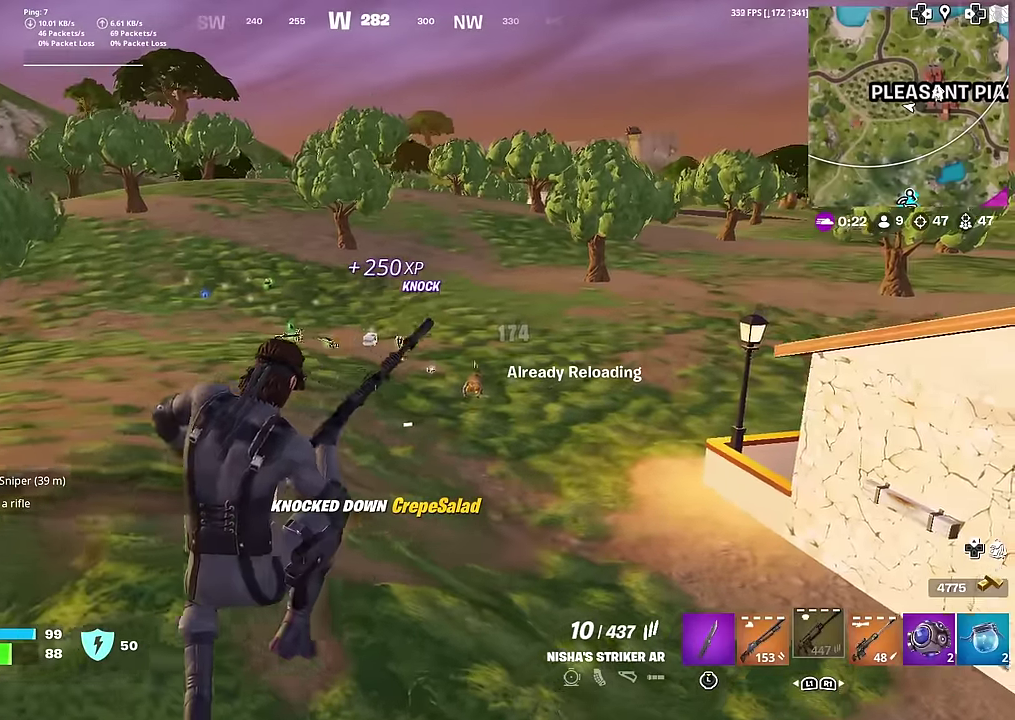
{"dt_ms": 901, "buttons": [], "left_stick": "up-right", "right_stick": "center", "button_events": []}
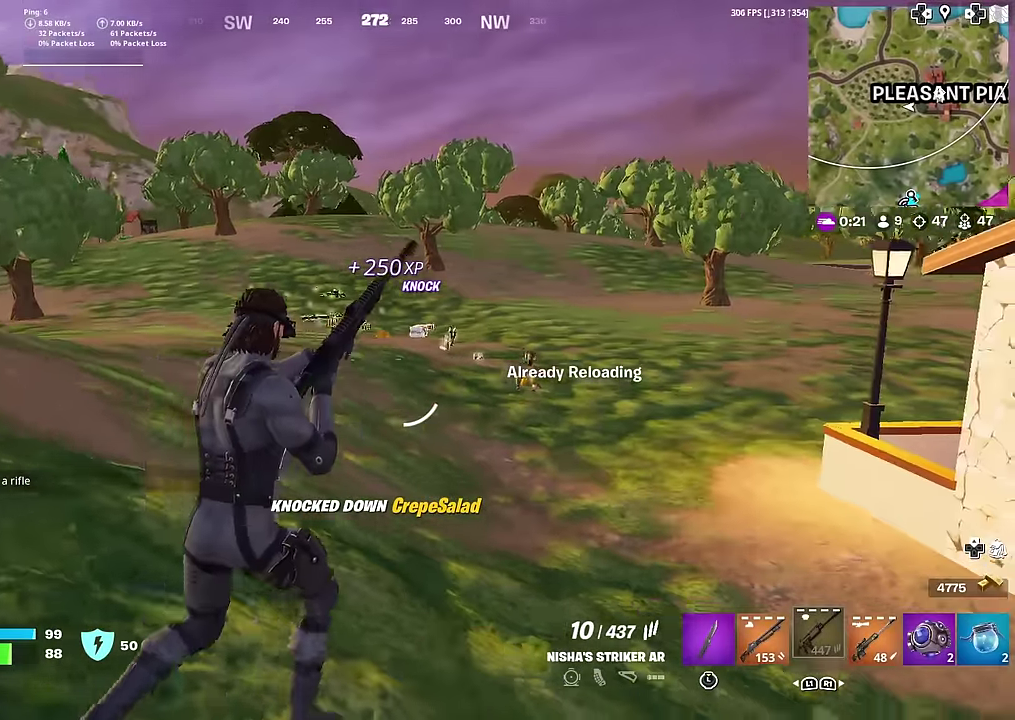
{"dt_ms": 300, "buttons": ["L2"], "left_stick": "right", "right_stick": "center", "button_events": [[250, "L2", "down"]]}
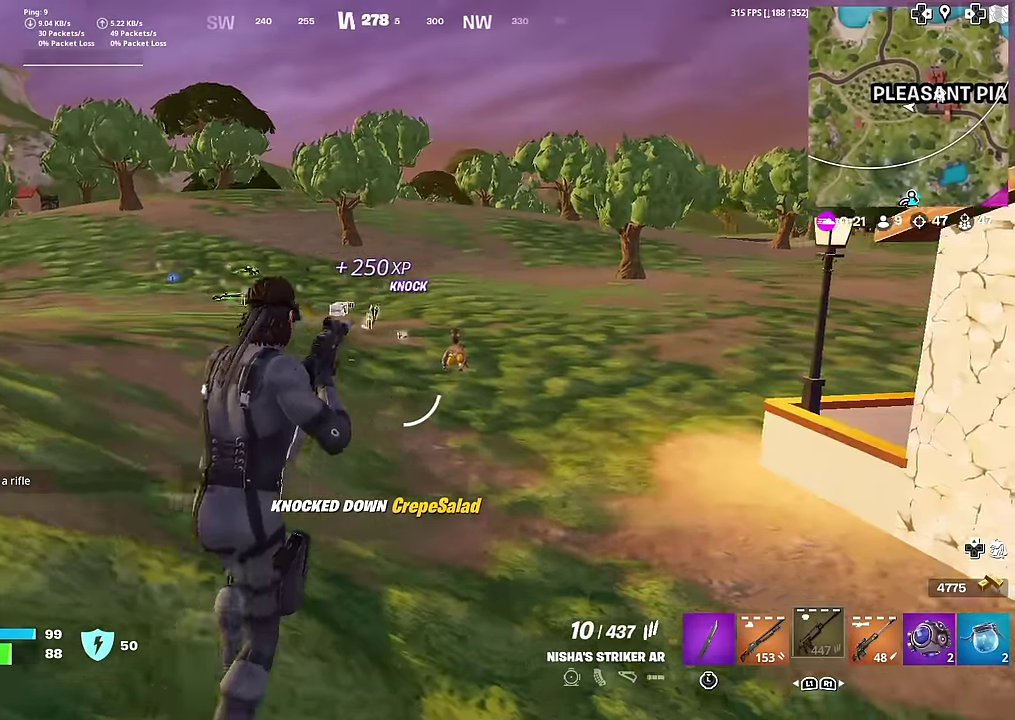
{"dt_ms": 701, "buttons": ["L2", "R2"], "left_stick": "down", "right_stick": "center", "button_events": [[434, "R2", "down"]]}
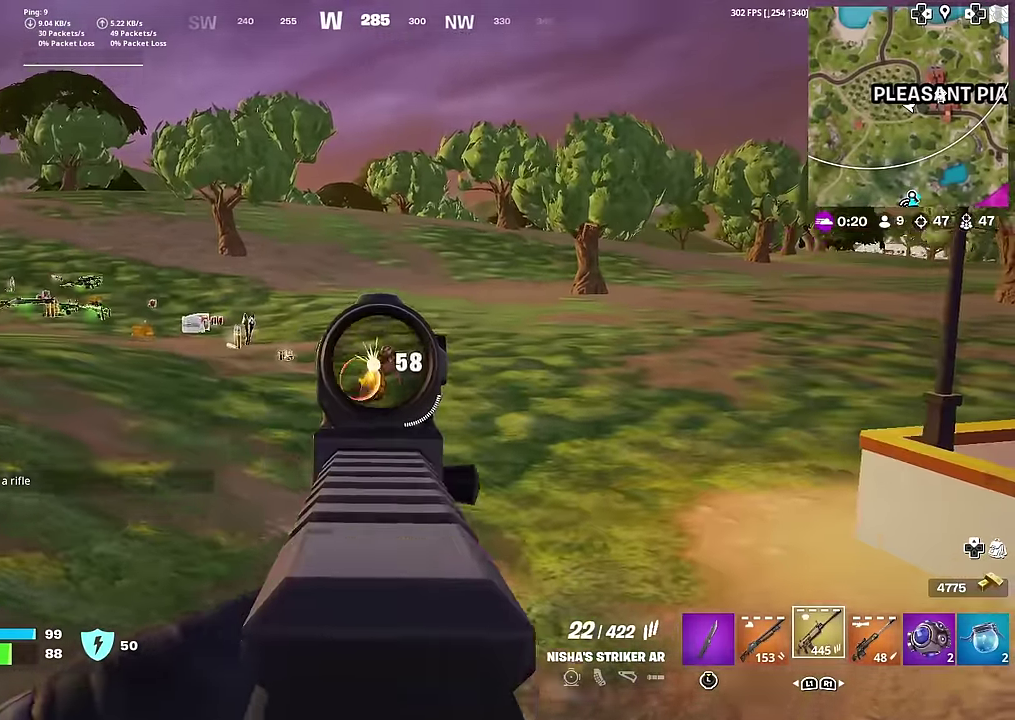
{"dt_ms": 300, "buttons": ["L2", "R2"], "left_stick": "down", "right_stick": "center", "button_events": []}
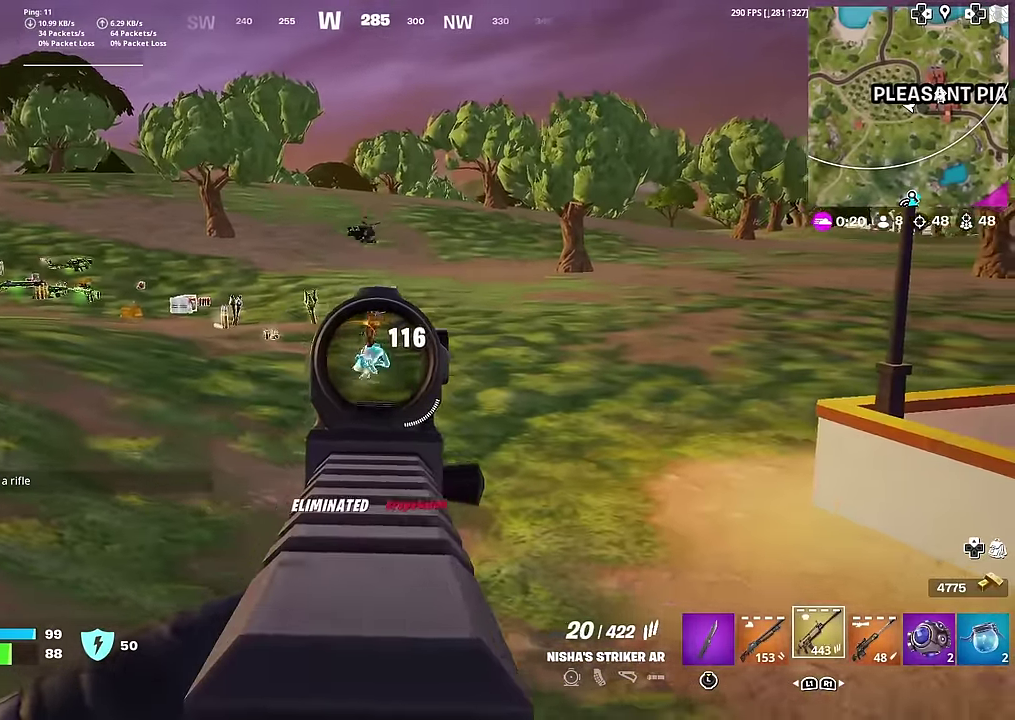
{"dt_ms": 701, "buttons": [], "left_stick": "left", "right_stick": "center", "button_events": [[84, "L2", "up"], [167, "SQUARE", "down"], [184, "R2", "up"], [284, "CROSS", "down"], [284, "SQUARE", "up"], [351, "SQUARE", "down"], [434, "CROSS", "up"], [434, "SQUARE", "up"], [484, "SQUARE", "down"], [601, "SQUARE", "up"]]}
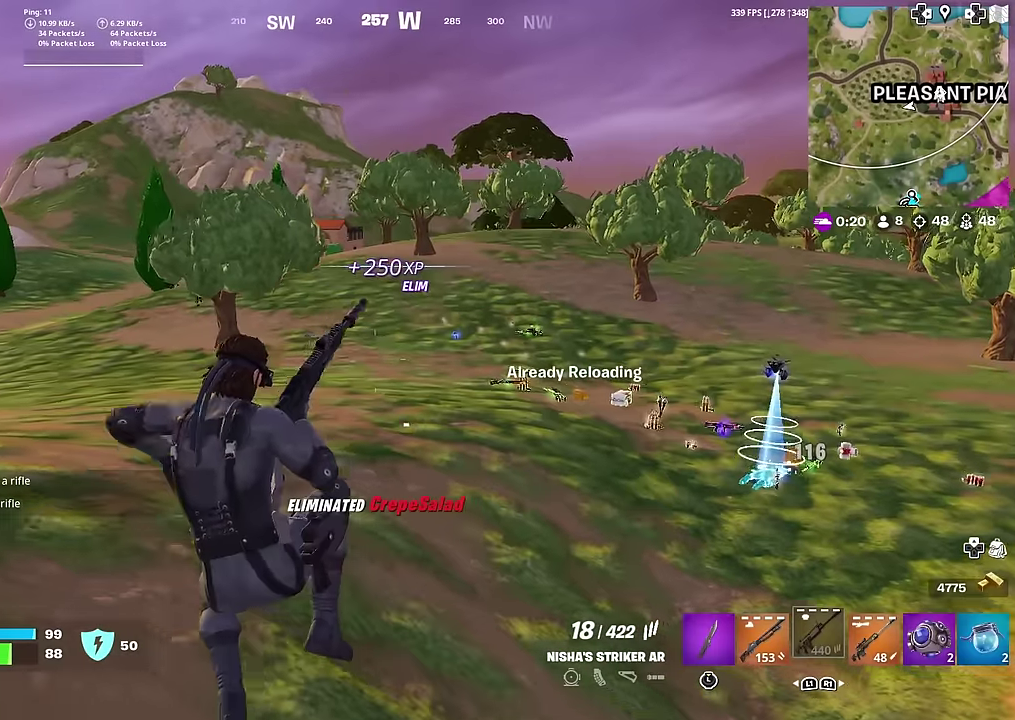
{"dt_ms": 300, "buttons": [], "left_stick": "left", "right_stick": "center", "button_events": []}
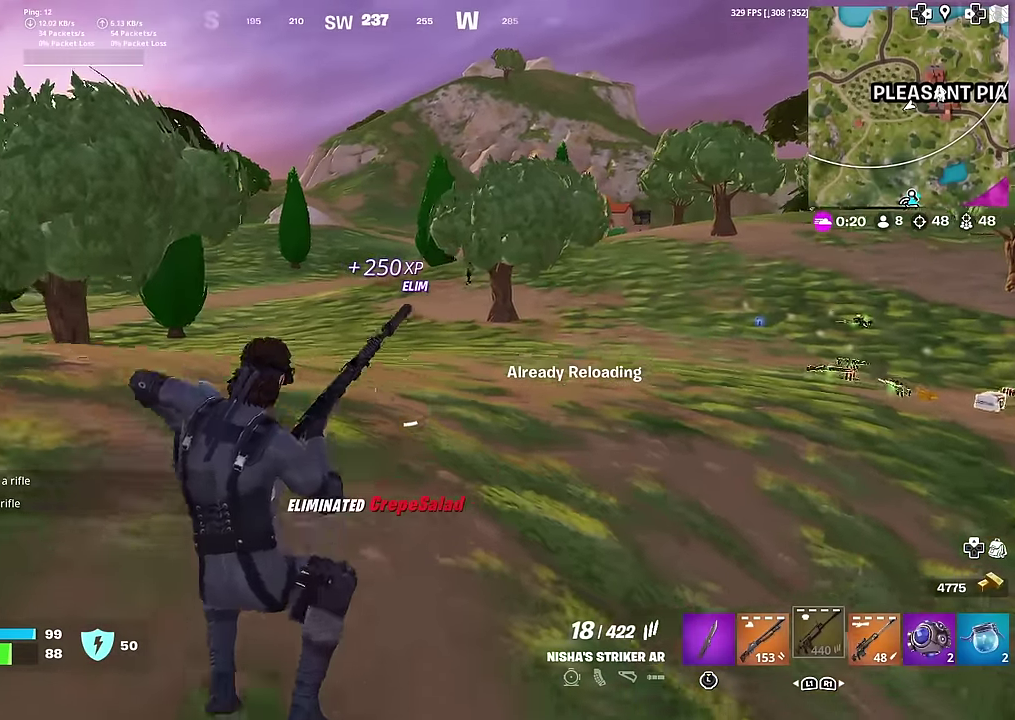
{"dt_ms": 601, "buttons": [], "left_stick": "down-right", "right_stick": "center", "button_events": []}
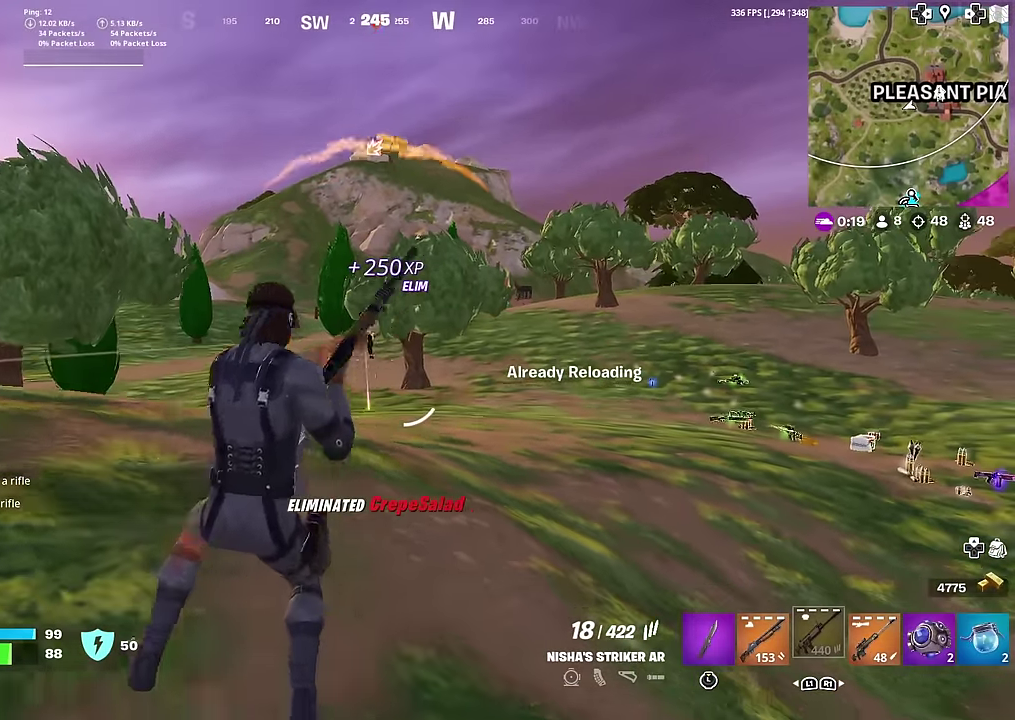
{"dt_ms": 400, "buttons": [], "left_stick": "down-right", "right_stick": "center", "button_events": []}
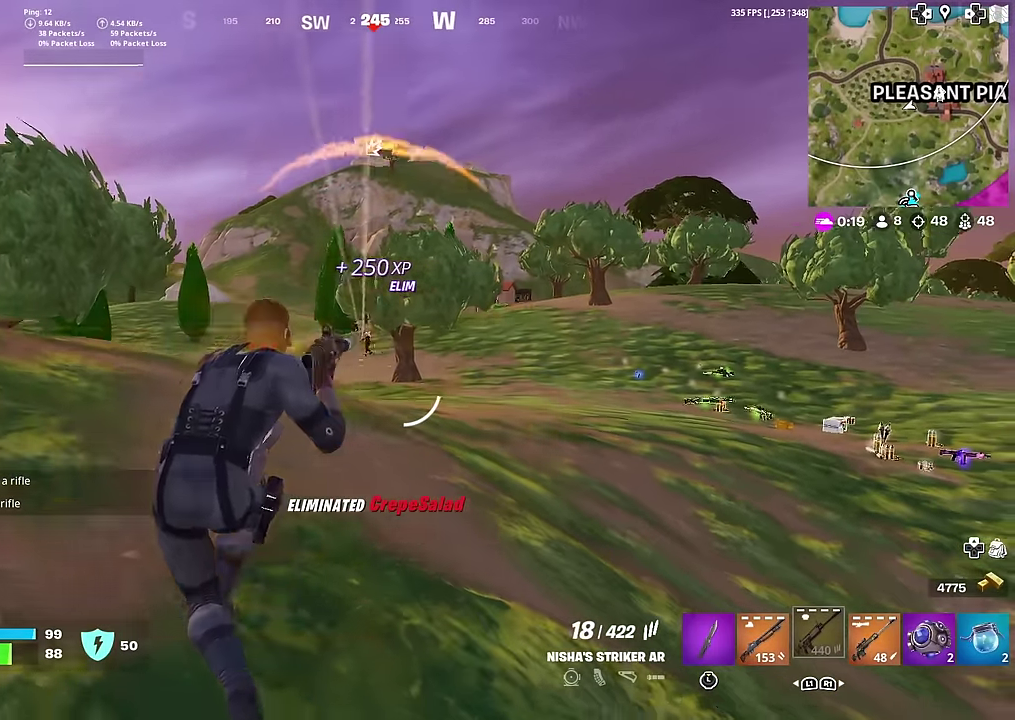
{"dt_ms": 601, "buttons": ["L2", "R2"], "left_stick": "center", "right_stick": "down", "button_events": [[134, "L2", "down"], [468, "R2", "down"]]}
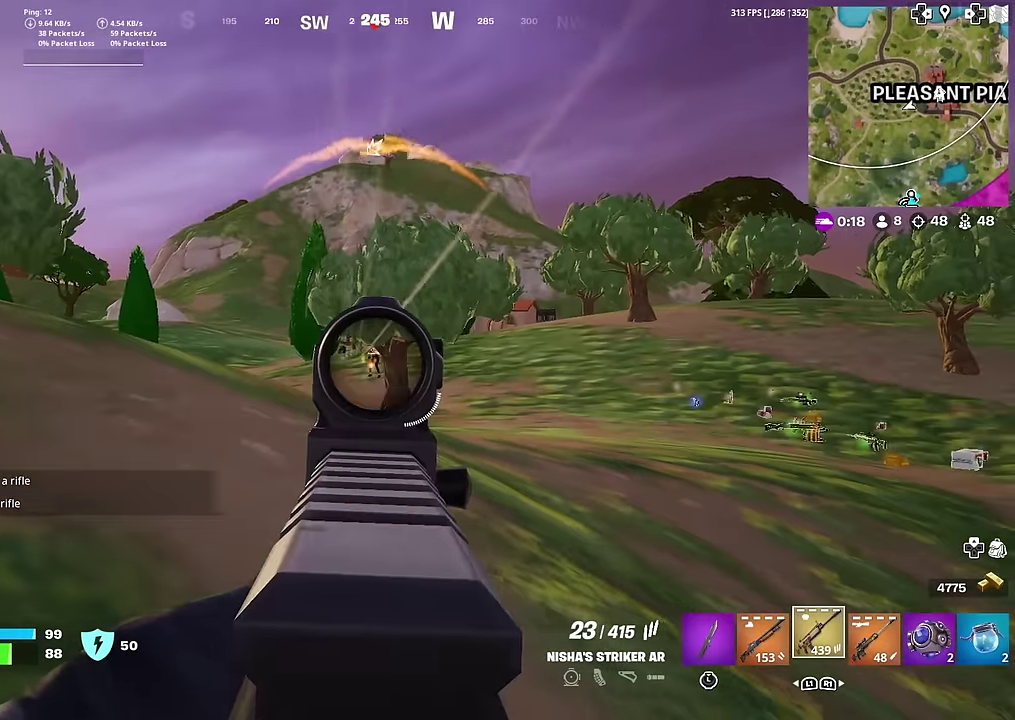
{"dt_ms": 400, "buttons": [], "left_stick": "right", "right_stick": "center", "button_events": [[267, "R2", "up"], [284, "L2", "up"]]}
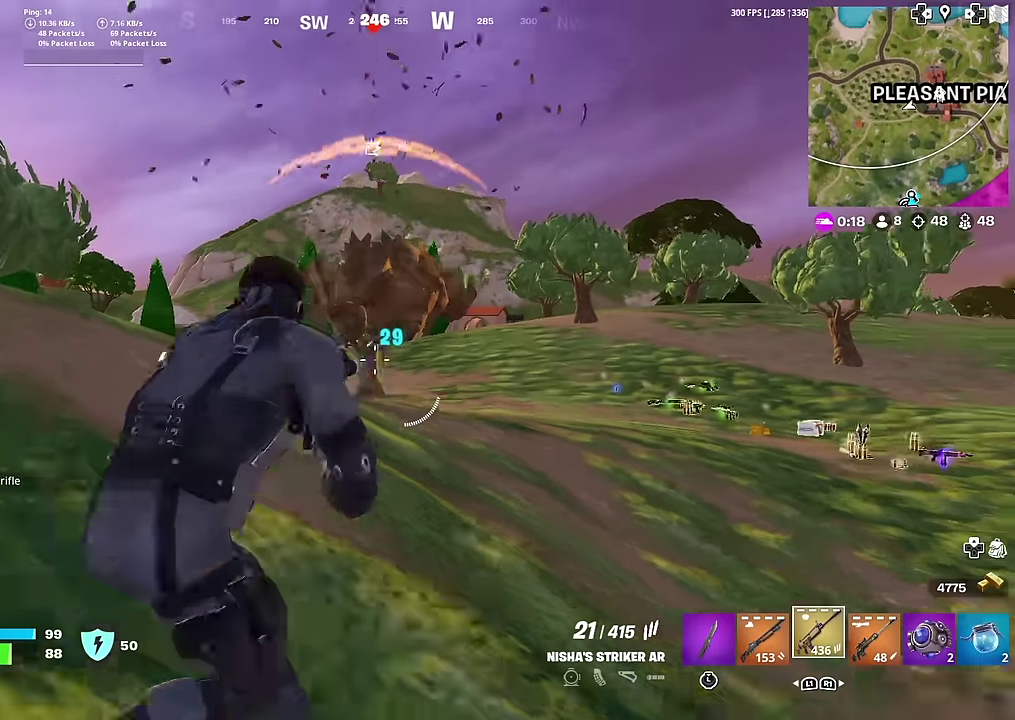
{"dt_ms": 501, "buttons": ["L2", "R2"], "left_stick": "up-left", "right_stick": "center", "button_events": [[84, "L2", "down"], [418, "R2", "down"]]}
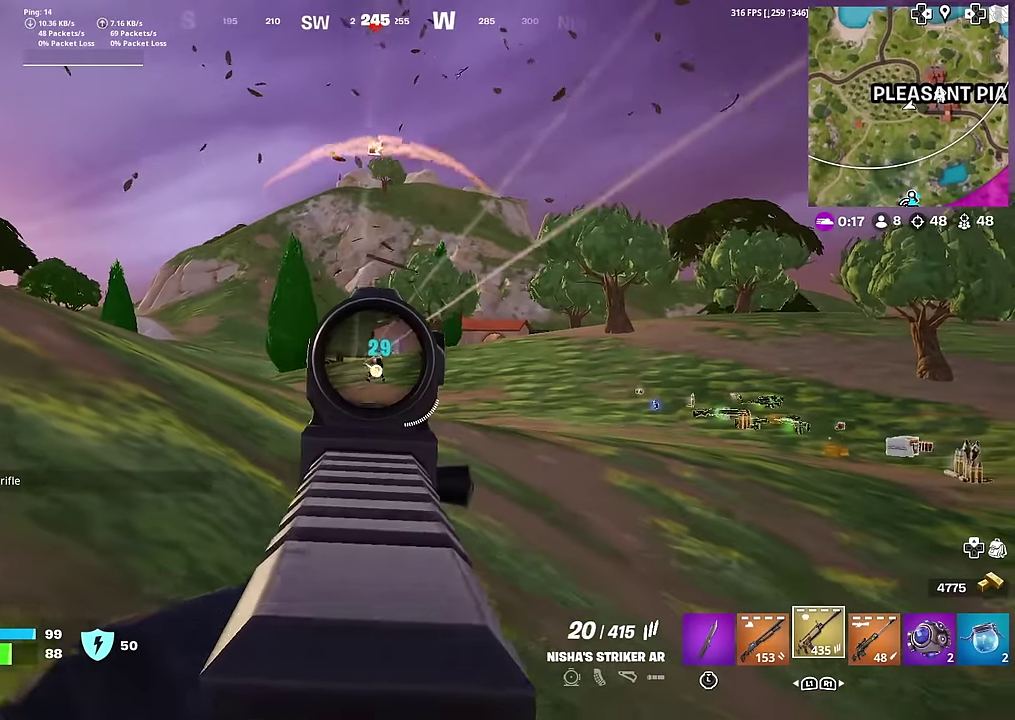
{"dt_ms": 500, "buttons": ["L2", "R2"], "left_stick": "up-right", "right_stick": "center", "button_events": []}
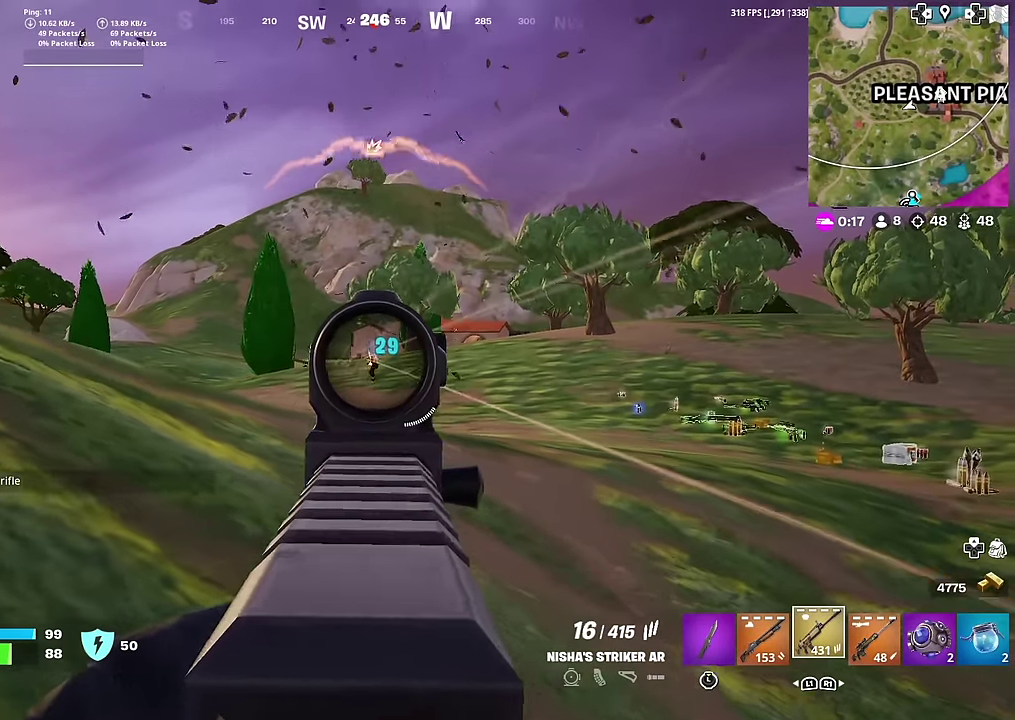
{"dt_ms": 501, "buttons": ["L2", "R2"], "left_stick": "right", "right_stick": "down", "button_events": []}
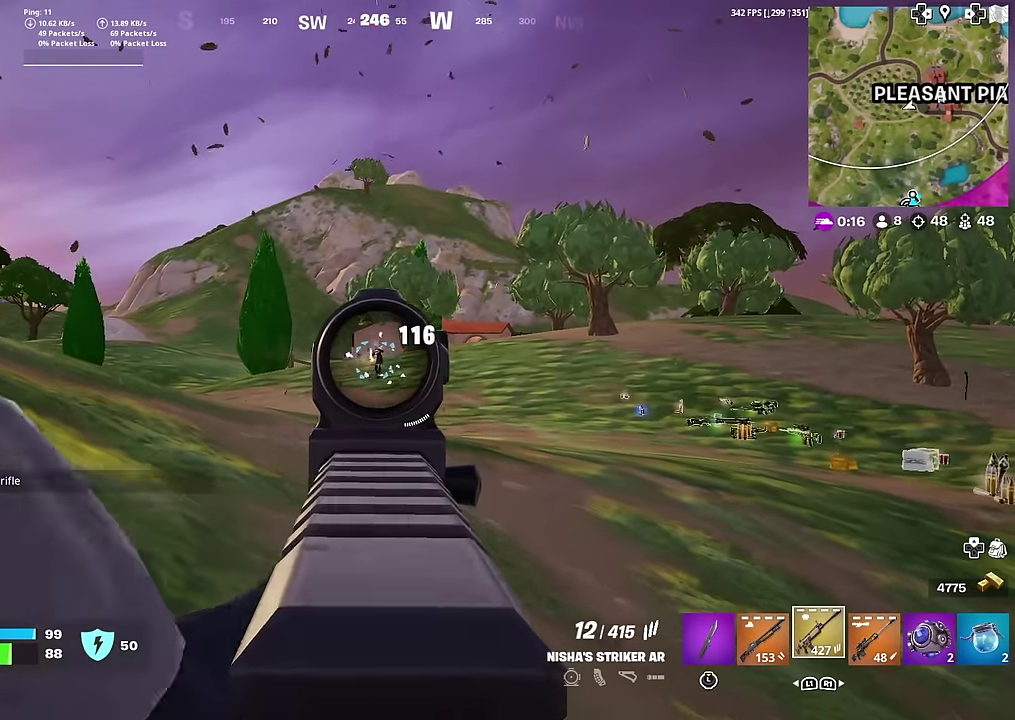
{"dt_ms": 500, "buttons": ["L2", "R2"], "left_stick": "down", "right_stick": "center", "button_events": []}
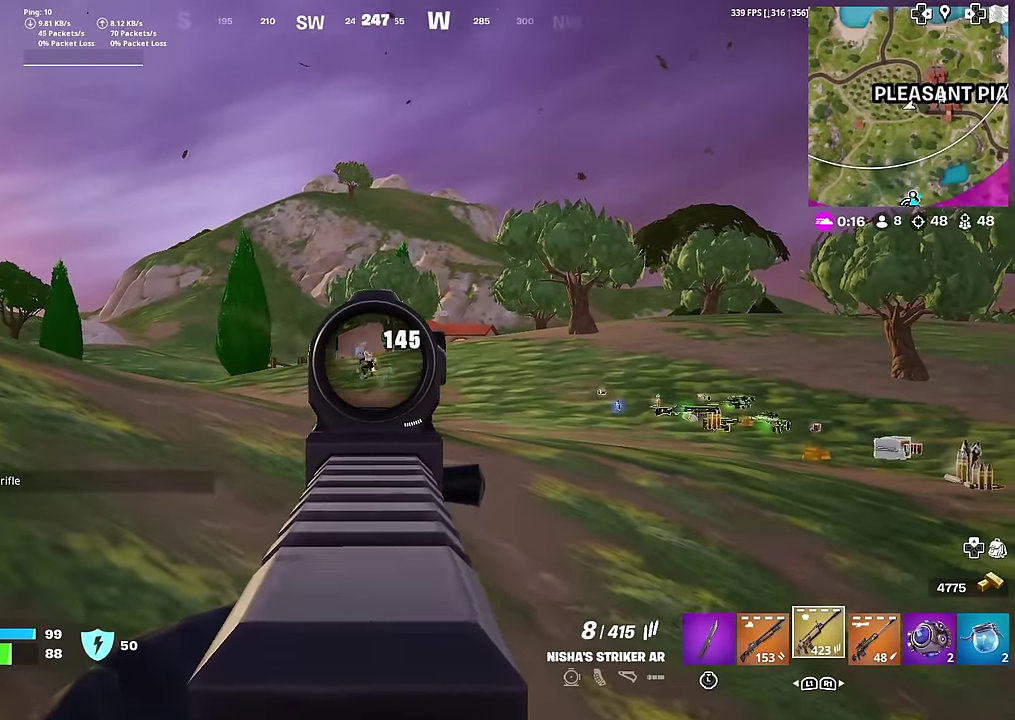
{"dt_ms": 401, "buttons": ["L2", "R2"], "left_stick": "center", "right_stick": "down", "button_events": []}
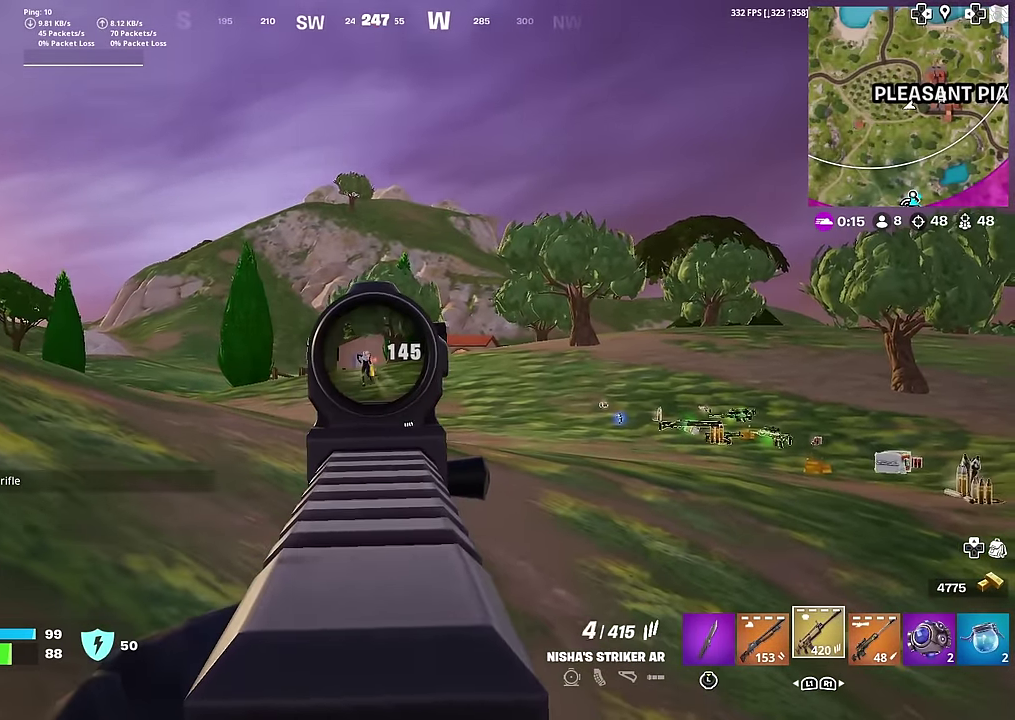
{"dt_ms": 600, "buttons": ["L2", "R2"], "left_stick": "down-right", "right_stick": "center", "button_events": []}
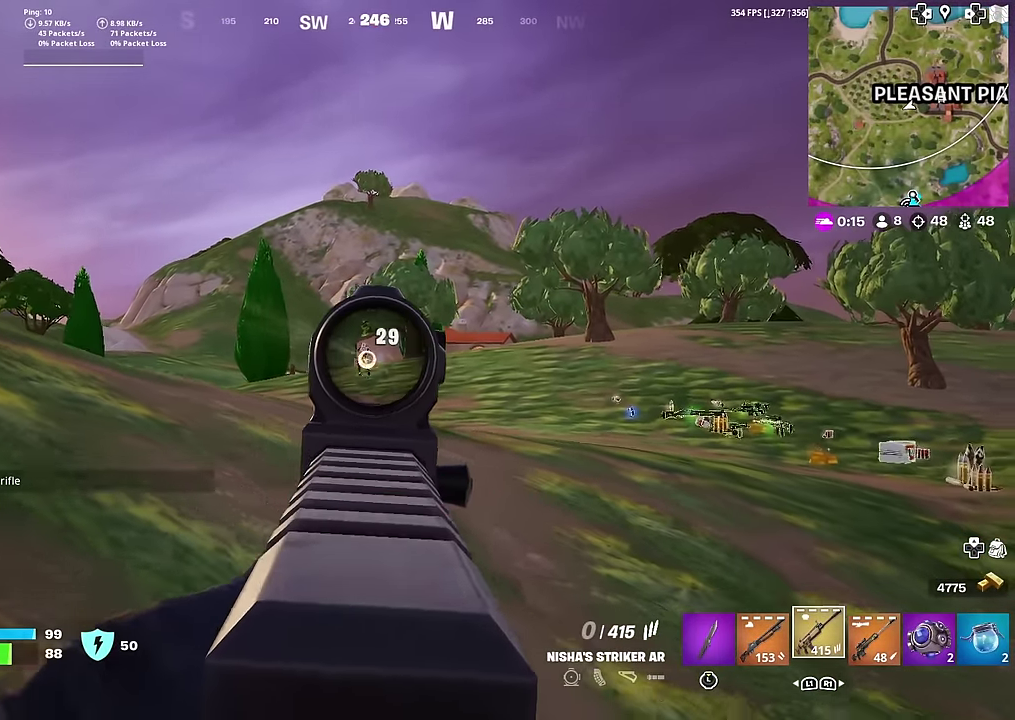
{"dt_ms": 401, "buttons": [], "left_stick": "down-right", "right_stick": "center", "button_events": [[84, "SQUARE", "down"], [167, "L2", "up"], [184, "SQUARE", "up"], [251, "SQUARE", "down"], [334, "R2", "up"], [334, "SQUARE", "up"]]}
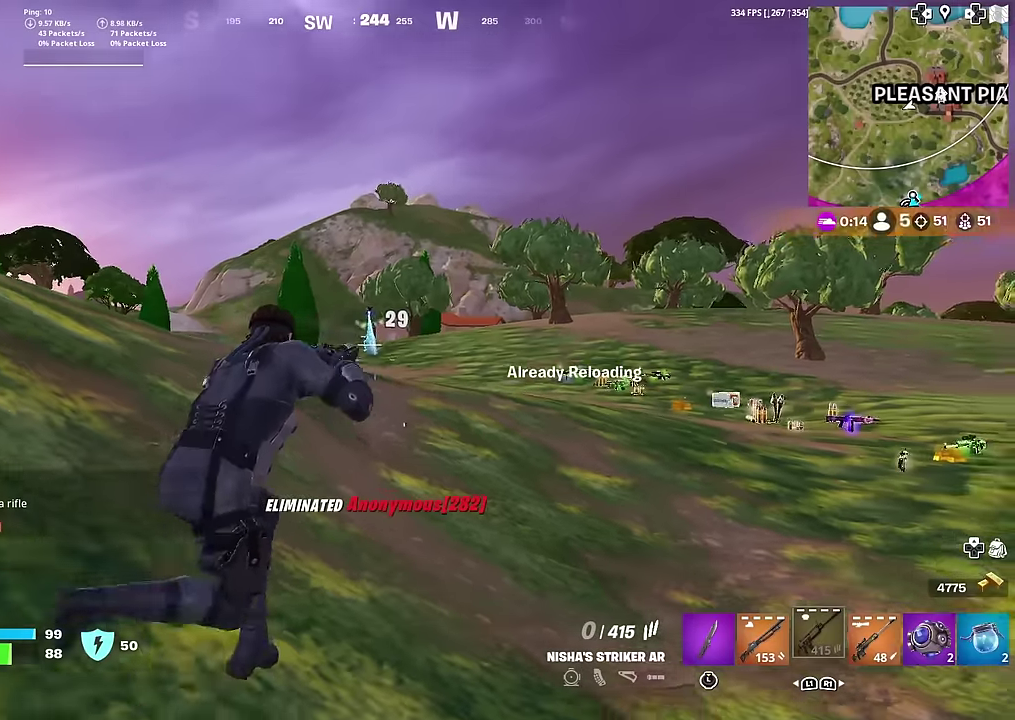
{"dt_ms": 600, "buttons": [], "left_stick": "up-right", "right_stick": "center", "button_events": [[16, "SQUARE", "down"], [100, "SQUARE", "up"], [150, "CROSS", "down"], [250, "CROSS", "up"]]}
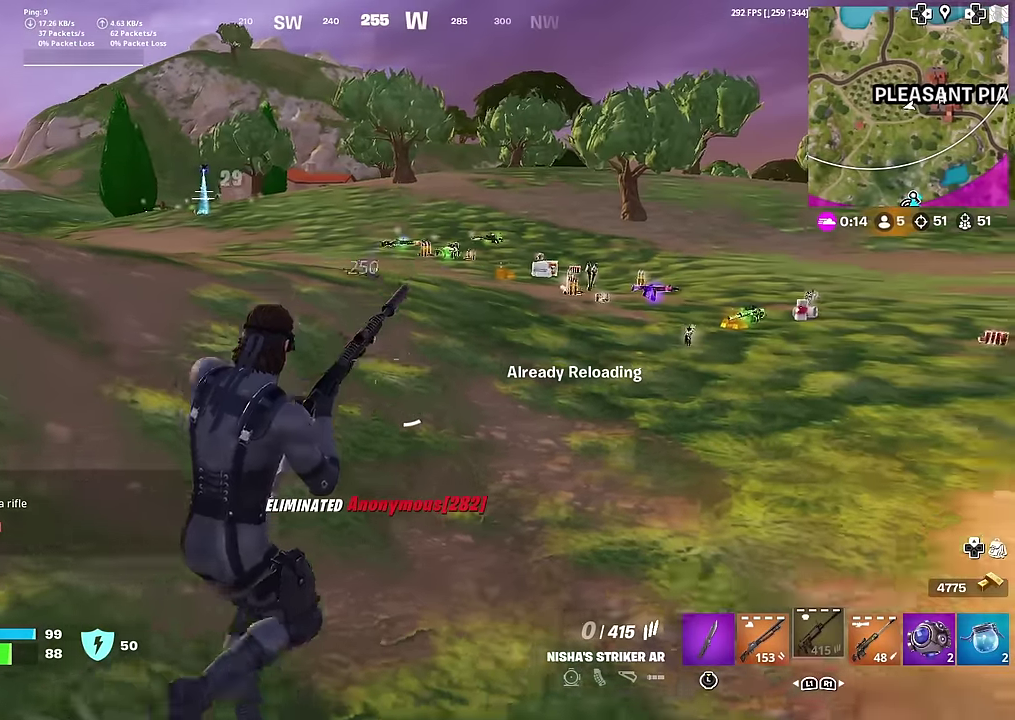
{"dt_ms": 401, "buttons": [], "left_stick": "up-right", "right_stick": "center", "button_events": []}
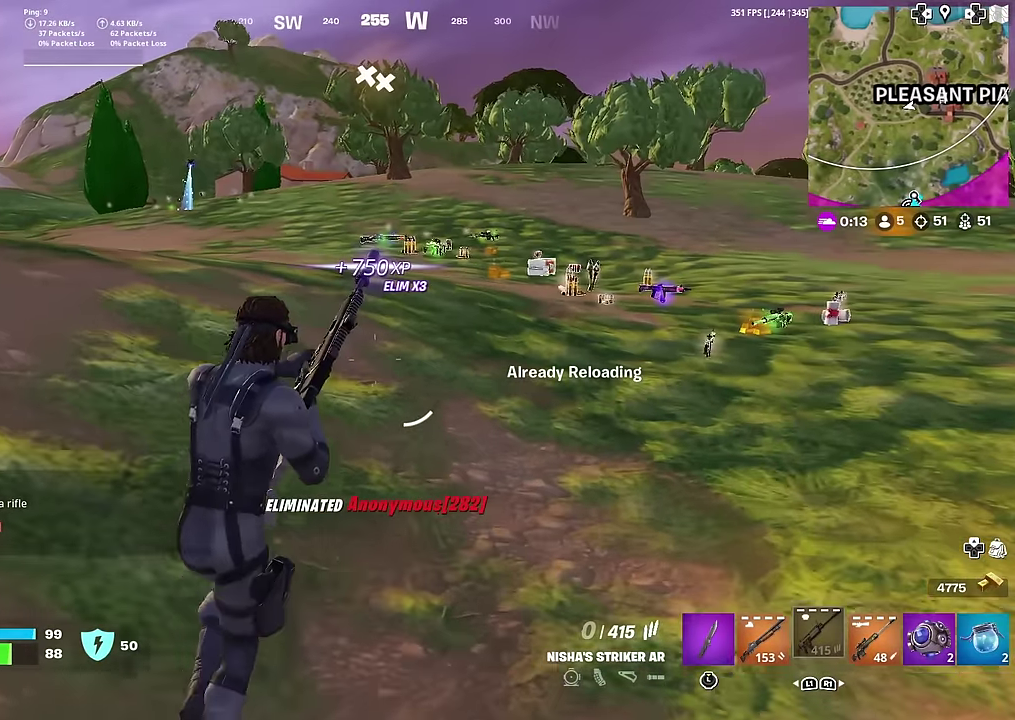
{"dt_ms": 600, "buttons": [], "left_stick": "up-left", "right_stick": "center", "button_events": []}
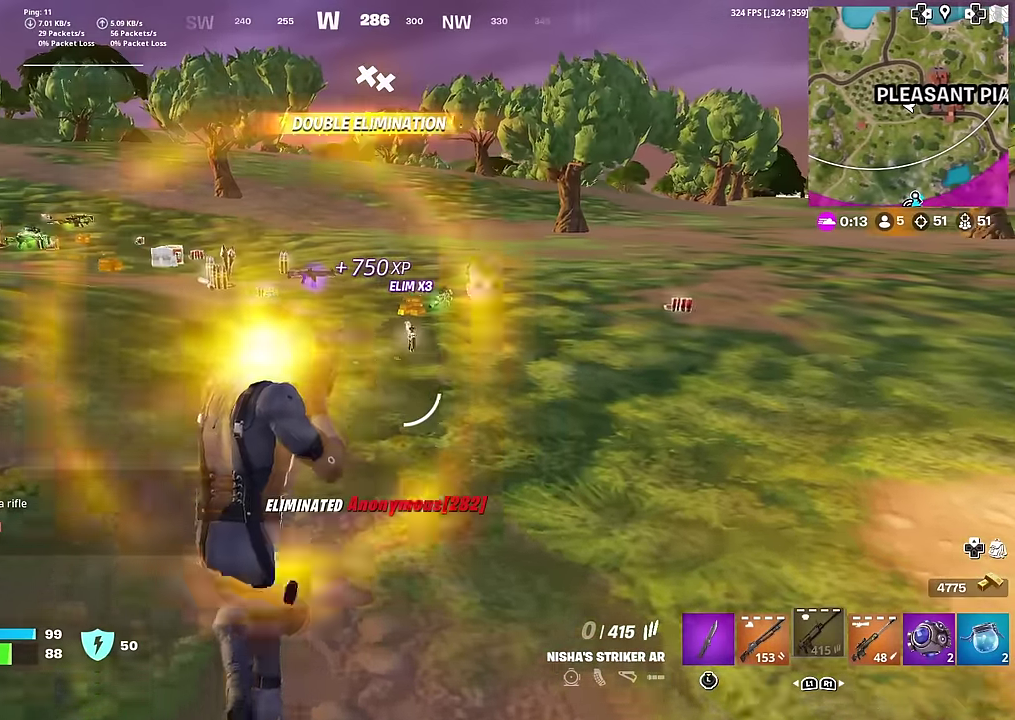
{"dt_ms": 301, "buttons": [], "left_stick": "up-left", "right_stick": "center", "button_events": []}
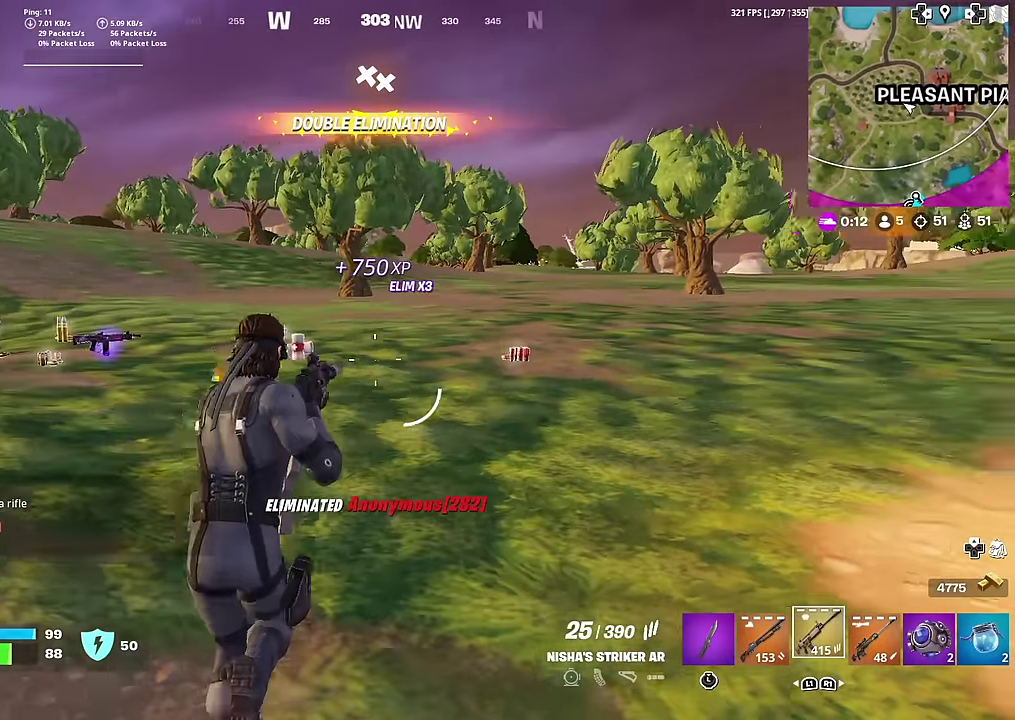
{"dt_ms": 684, "buttons": [], "left_stick": "left", "right_stick": "center", "button_events": []}